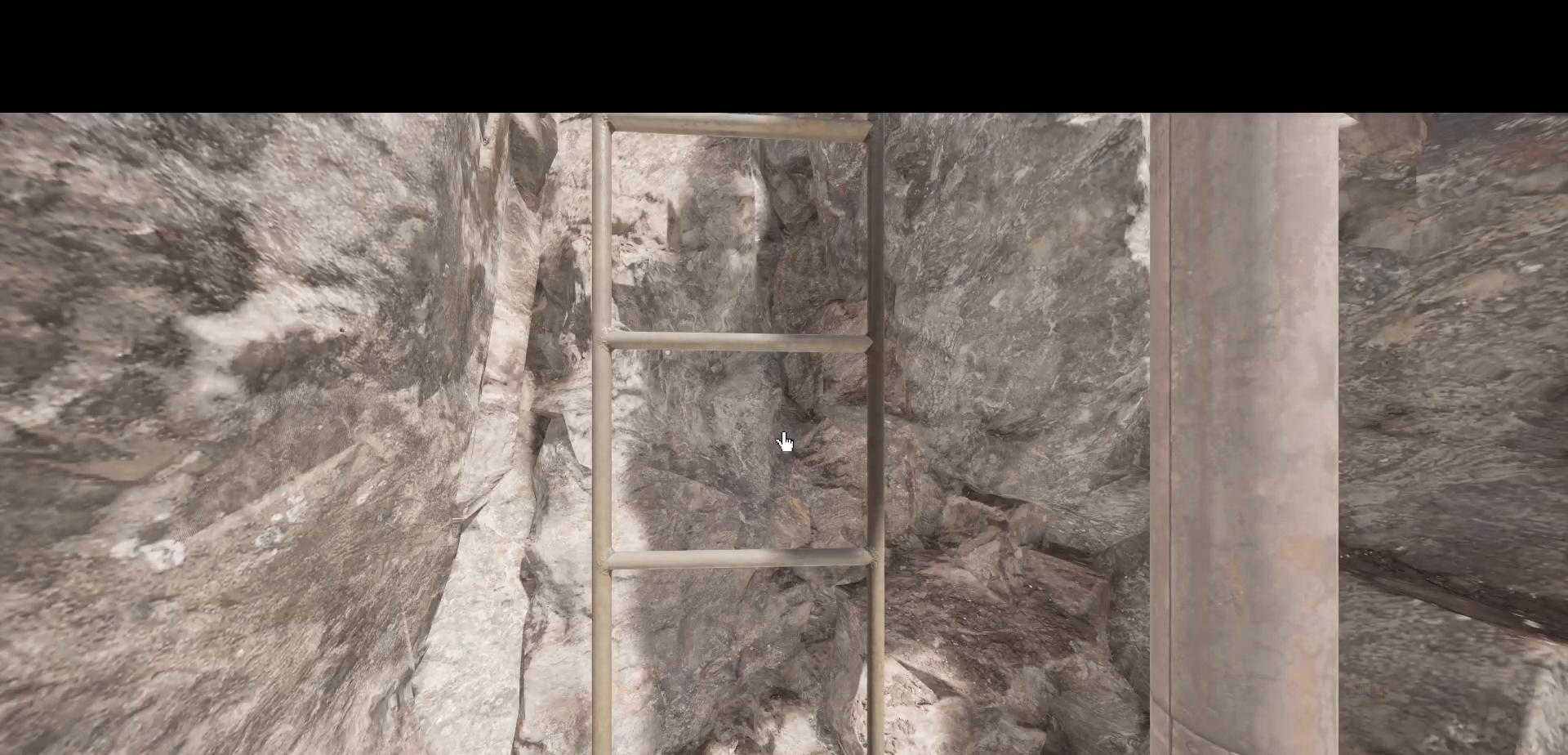
Gameplay with keyboard and mouse; each line is a JSON object with the keys and mouse buttons held at the frame after it. "events" lists presses ("down") and releases ("up") of "a", "d", "down", "e", "escape", "h", "left", "num1", "num2", "num3", "num4", "num5", "num6", "num7", "num8", "num9", "q", "r", "return", "right", "s", "shift", "space", "t", "tab", "up", "w", "mouse_left", "mouse_wheel", "mouse_right", "mouse_mb4" and "mouse_mb5" between this image and that frame as [ms after this image, input, new state], when the widget could be followed in between. "mouse_left", "mouse_wheel", "mouse_right", "mouse_mb4", "mouse_mb5" = the "left", "wheel", "right", "mb4", "mb5" buttons of the "mouse" list. No other keys are recorded. "wheel" means that the mouse wheel is clicked or scrolled. Mouse movement is not recorded.
{"keys": ["s"], "mouse": [], "events": [[350, "s", "down"]]}
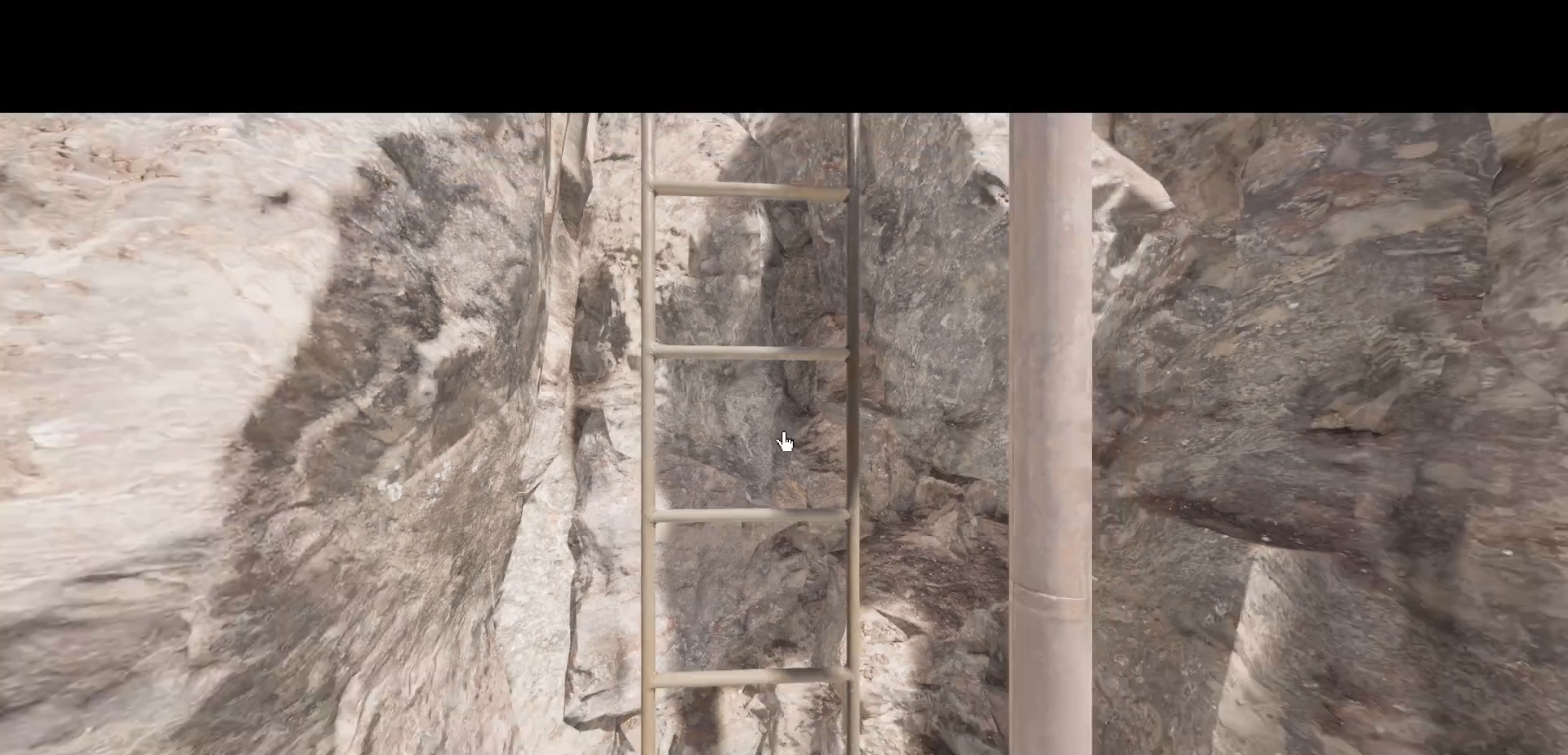
{"keys": ["d"], "mouse": [], "events": [[400, "d", "down"], [417, "s", "up"]]}
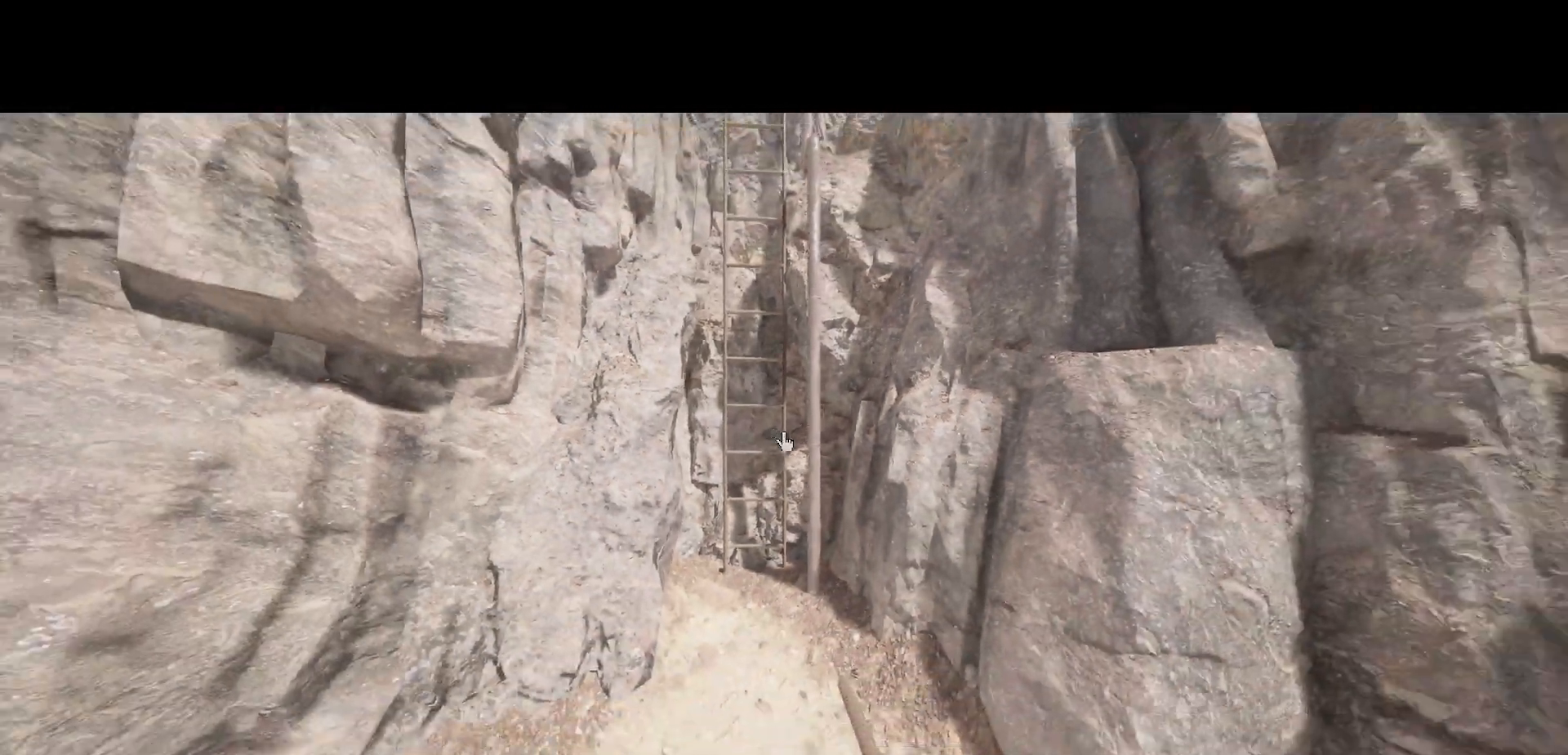
{"keys": ["a", "s"], "mouse": [], "events": [[17, "w", "down"], [133, "d", "up"], [200, "a", "down"], [300, "w", "up"], [433, "s", "down"]]}
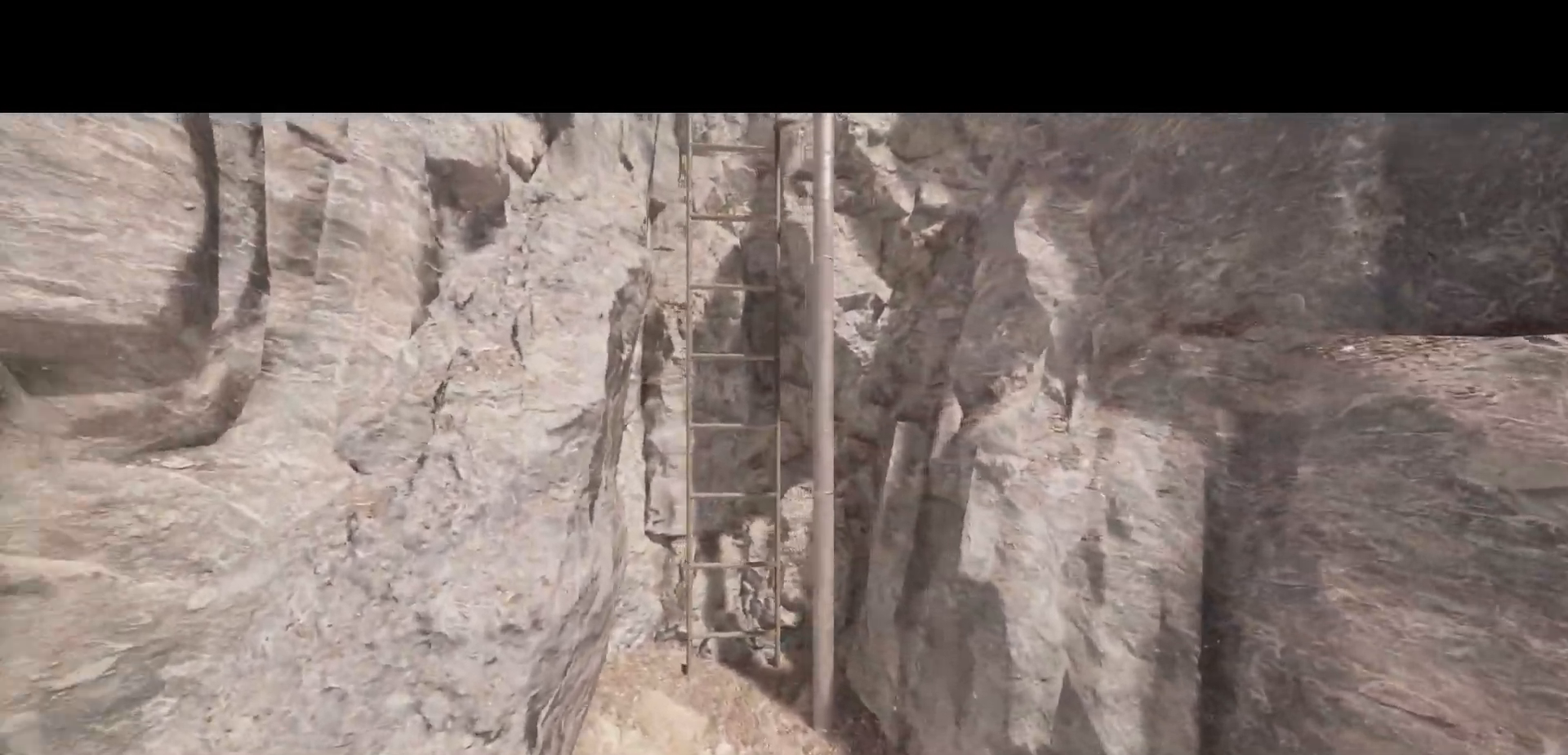
{"keys": ["d", "s"], "mouse": [], "events": [[217, "a", "up"], [317, "d", "down"]]}
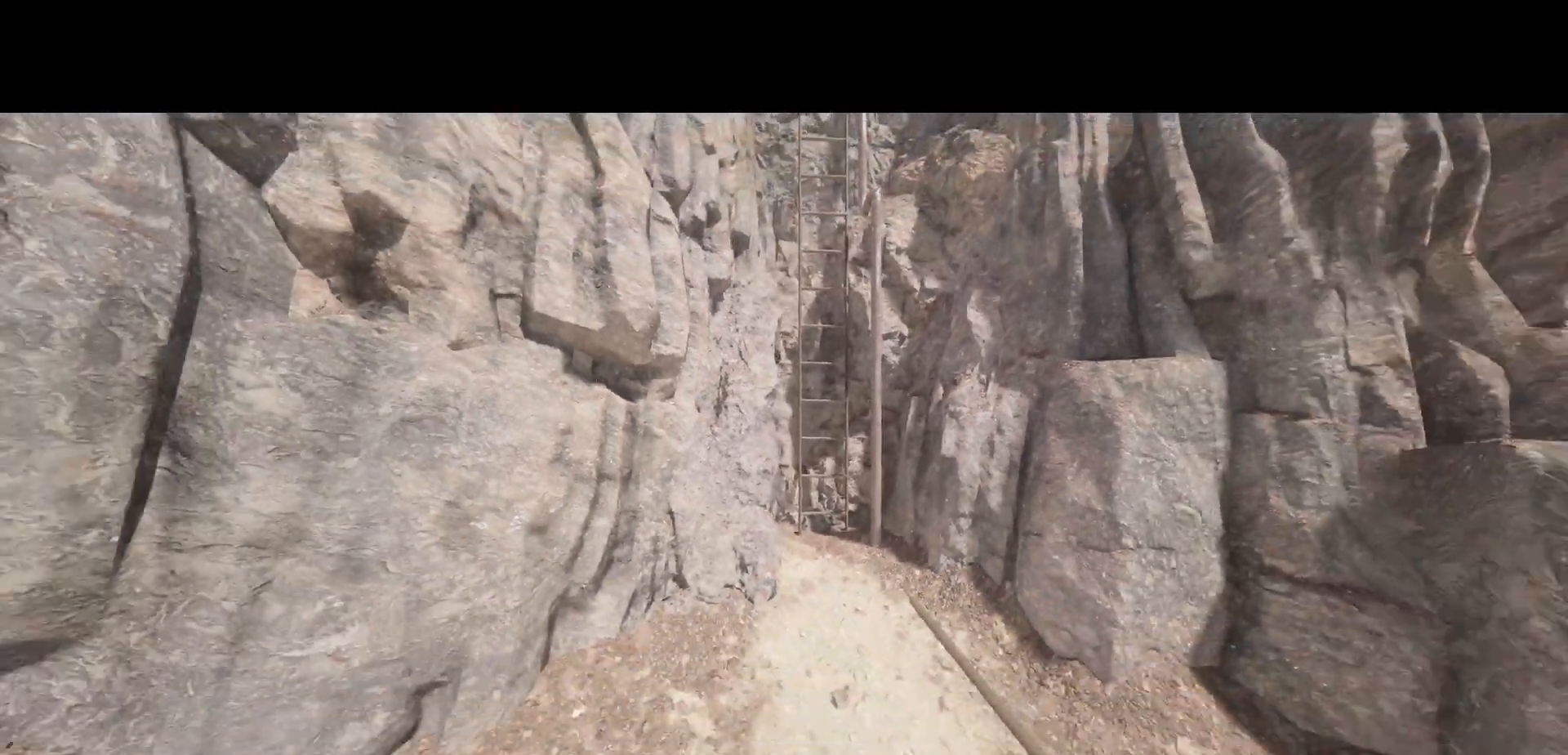
{"keys": ["d", "w"], "mouse": [], "events": [[317, "s", "up"], [450, "w", "down"]]}
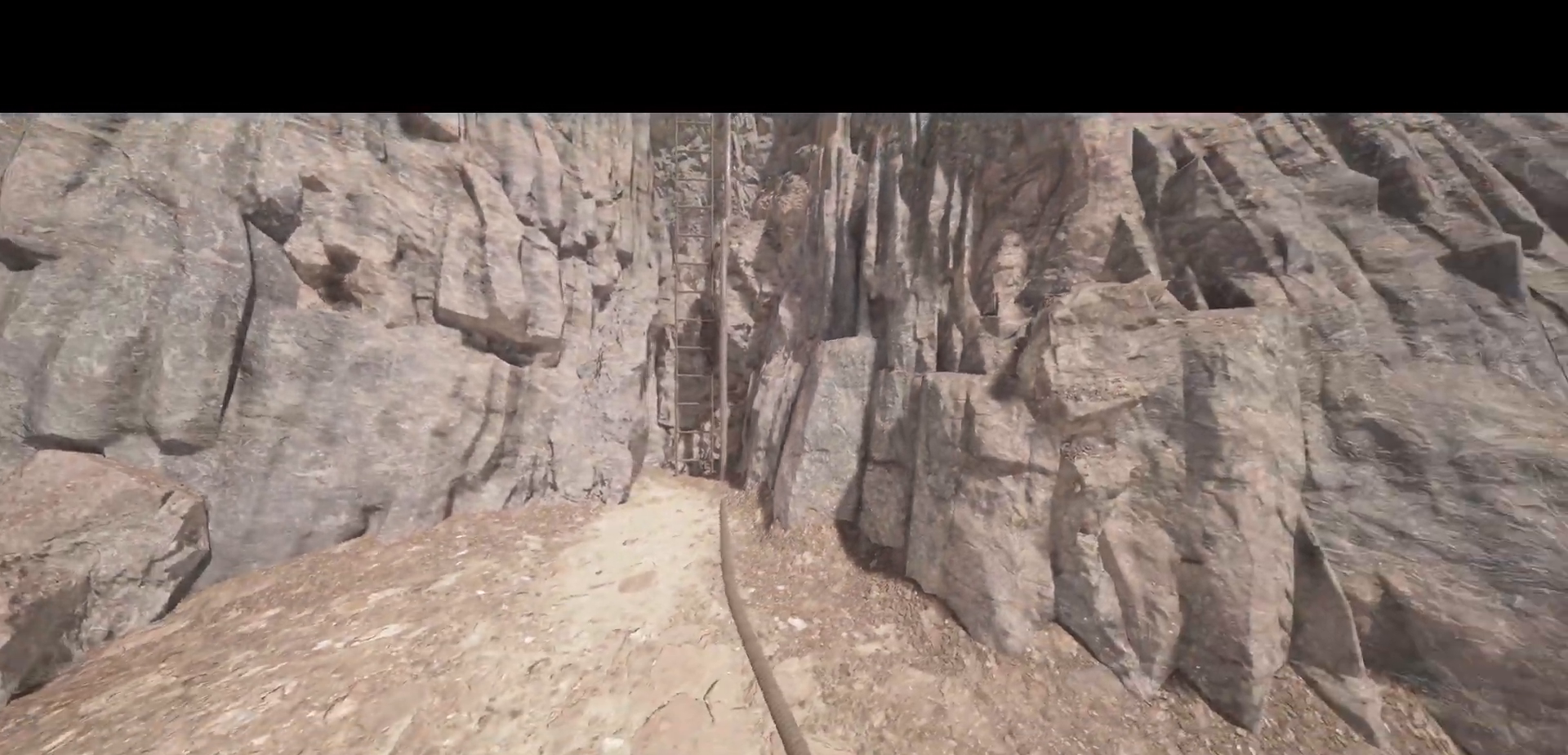
{"keys": ["a", "w"], "mouse": [], "events": [[33, "d", "up"], [150, "a", "down"]]}
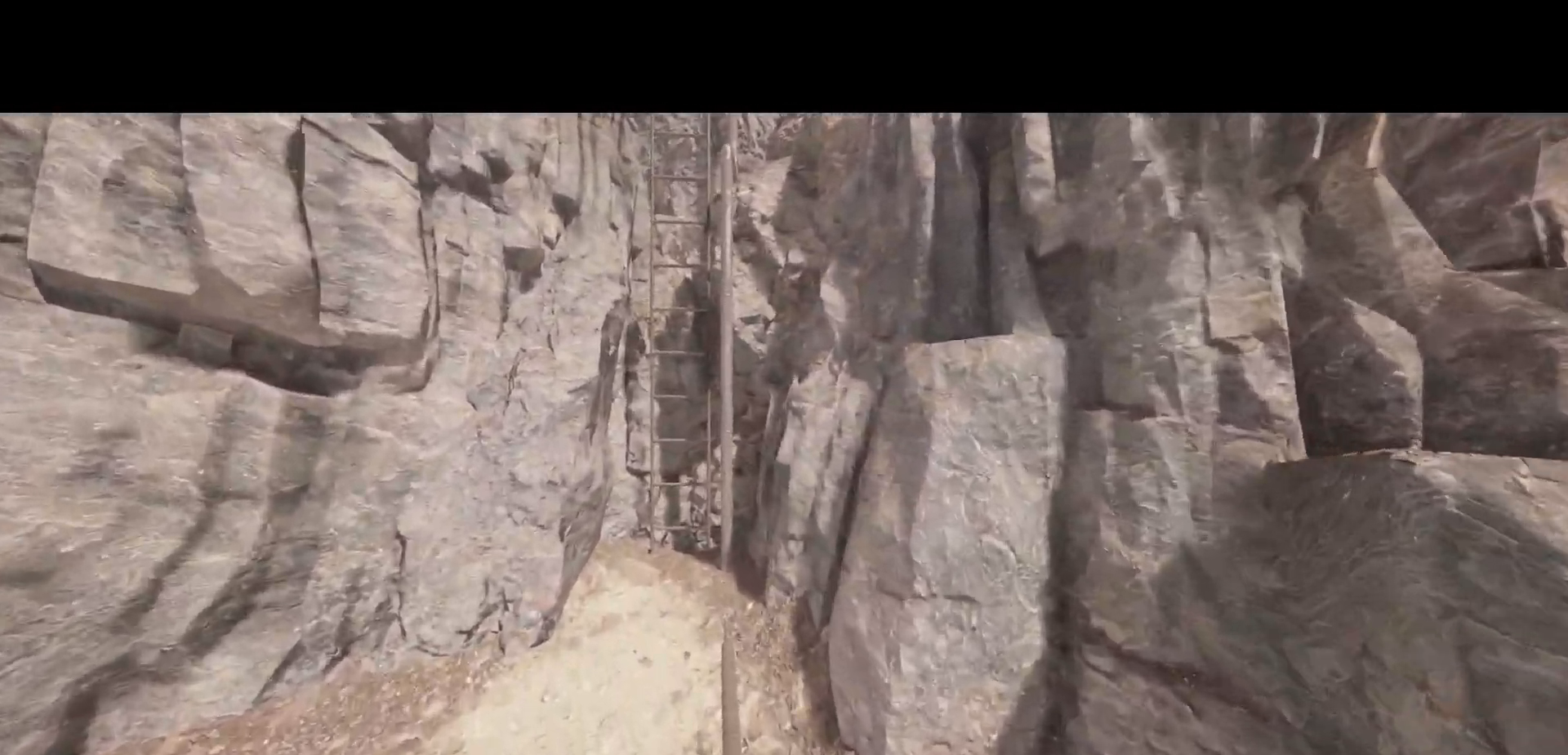
{"keys": ["s"], "mouse": [], "events": [[300, "a", "up"], [300, "d", "down"], [350, "w", "up"], [467, "s", "down"], [500, "d", "up"]]}
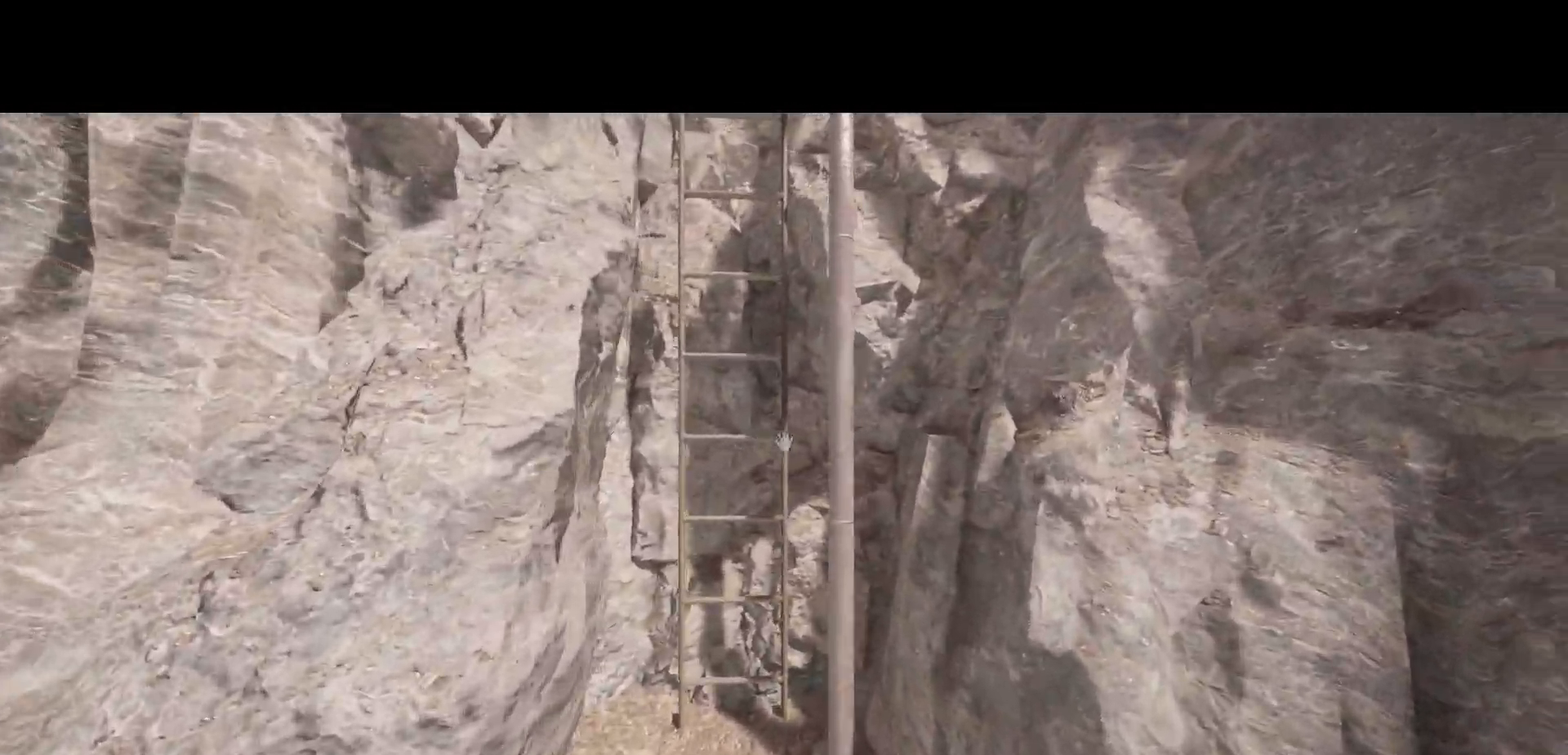
{"keys": ["a", "s"], "mouse": [], "events": [[267, "a", "down"]]}
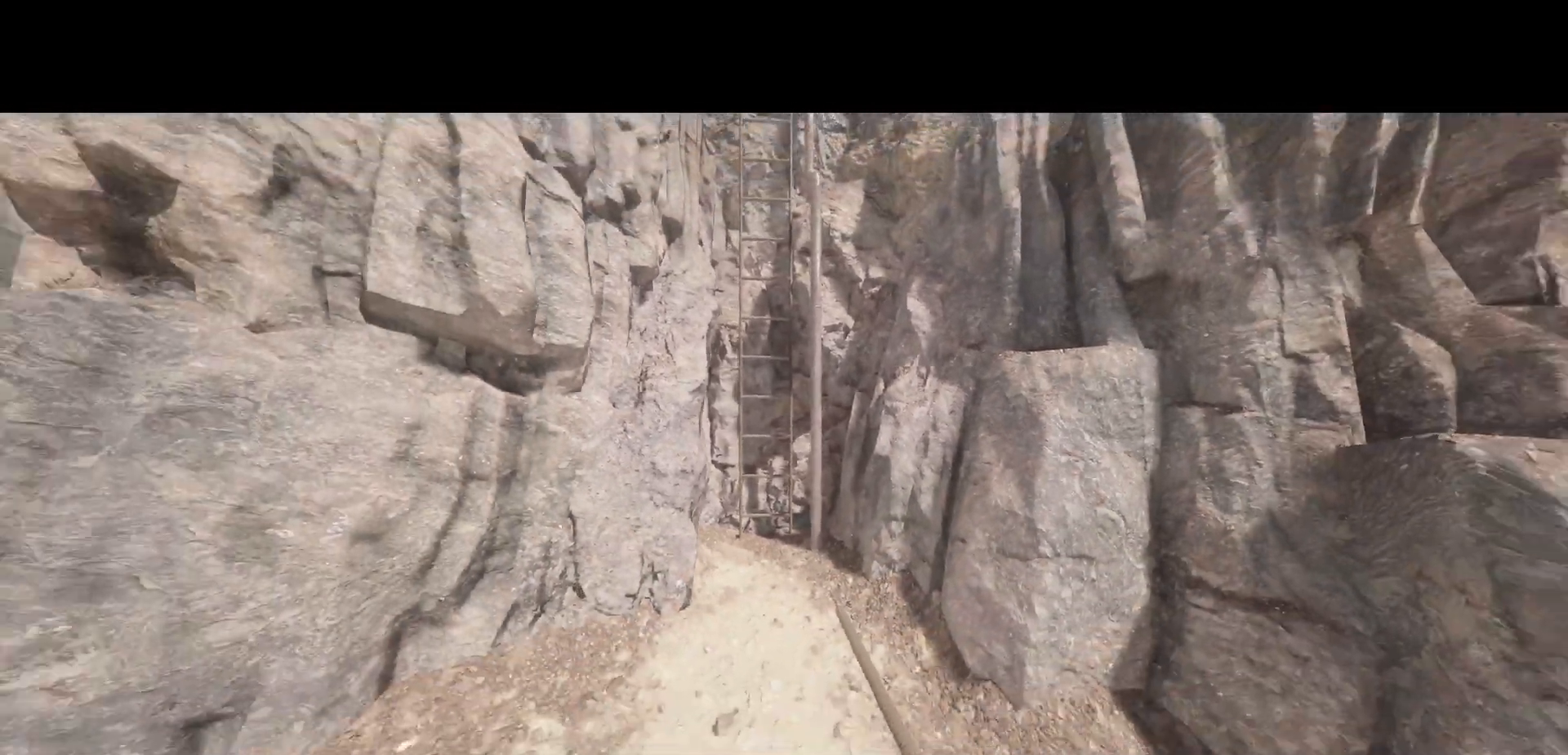
{"keys": ["d"], "mouse": [], "events": [[150, "s", "up"], [250, "a", "up"], [417, "d", "down"]]}
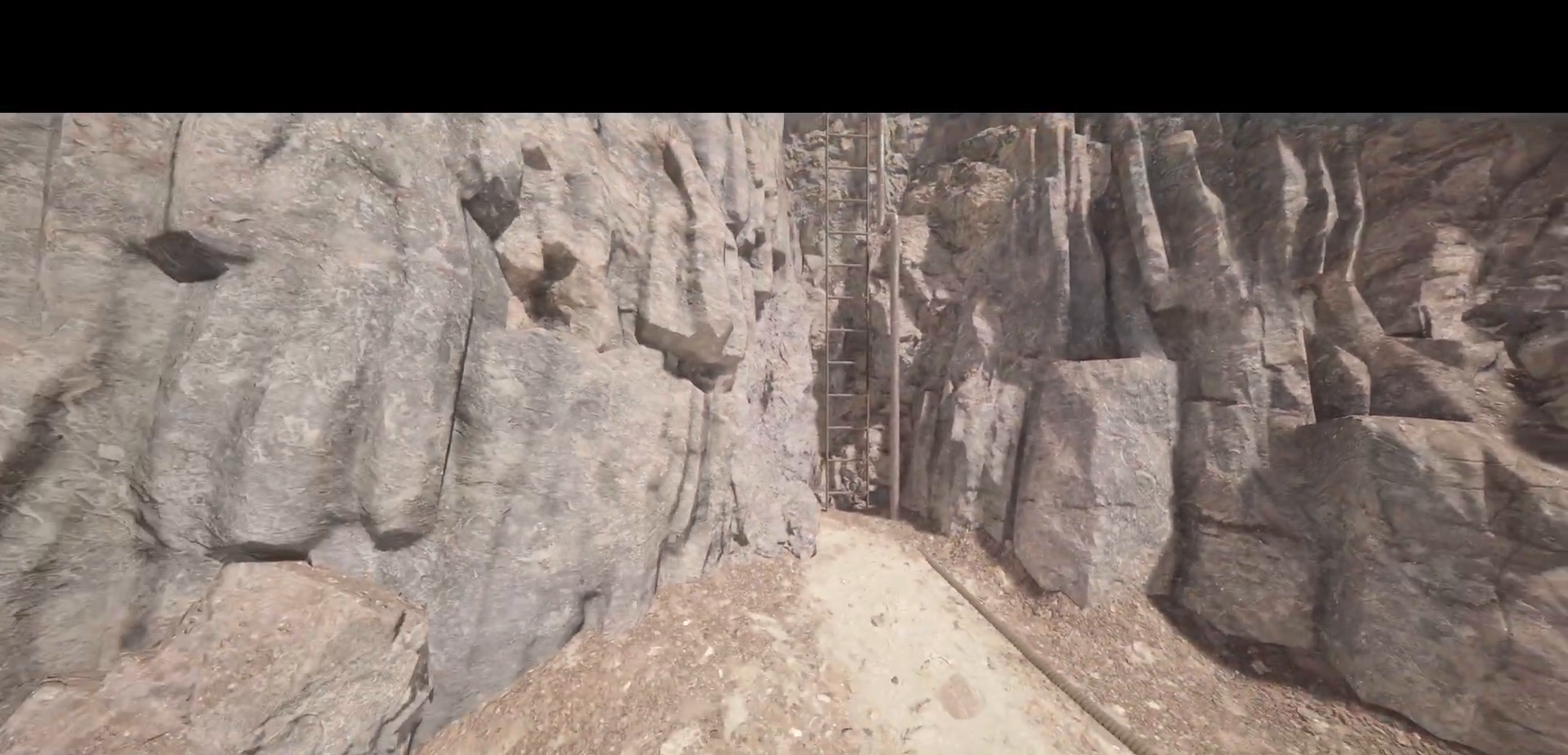
{"keys": ["w"], "mouse": [], "events": [[83, "d", "up"], [183, "w", "down"], [317, "d", "down"], [350, "w", "up"], [433, "w", "down"], [467, "d", "up"]]}
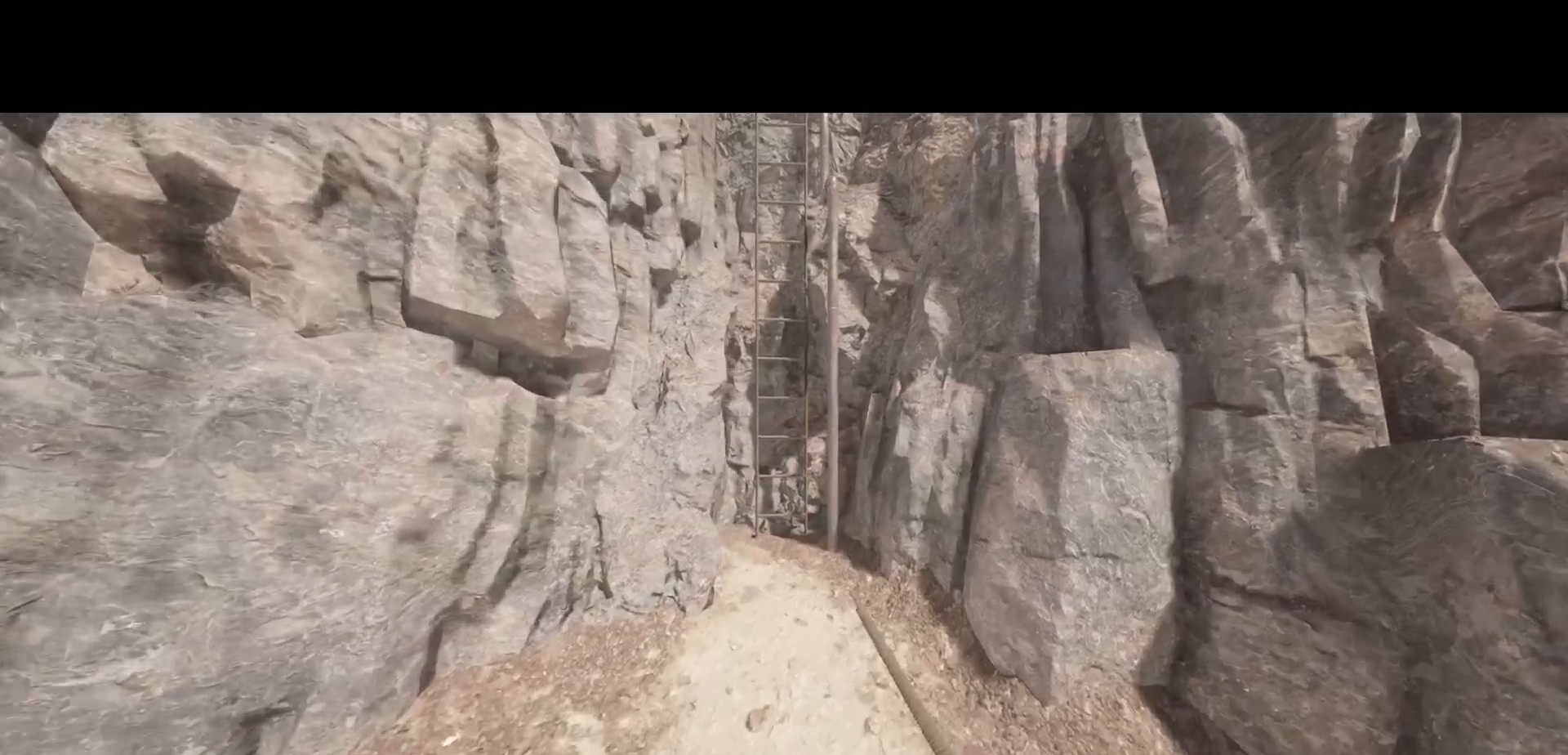
{"keys": ["s"], "mouse": [], "events": [[267, "a", "down"], [350, "w", "up"], [450, "s", "down"], [483, "a", "up"]]}
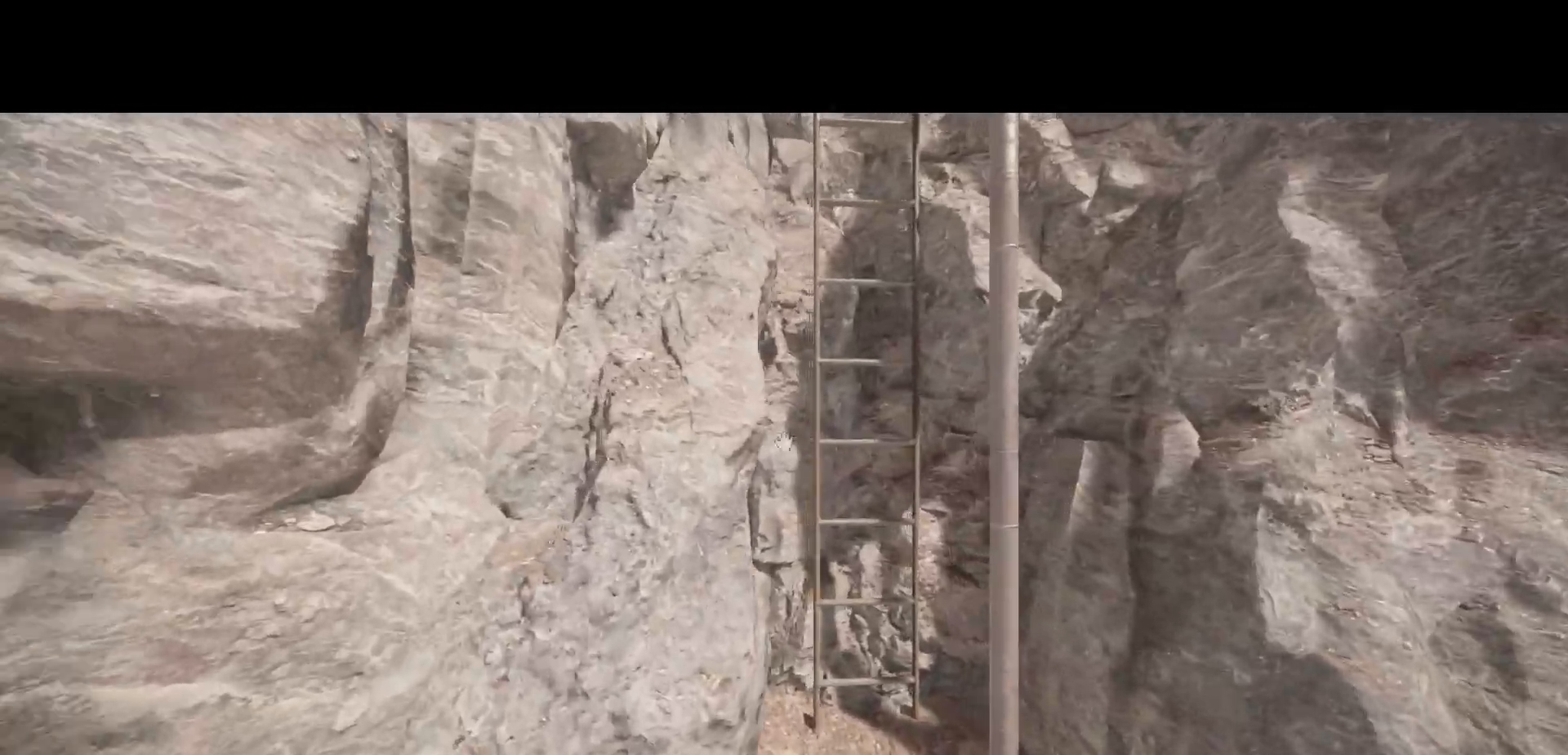
{"keys": ["s"], "mouse": [], "events": []}
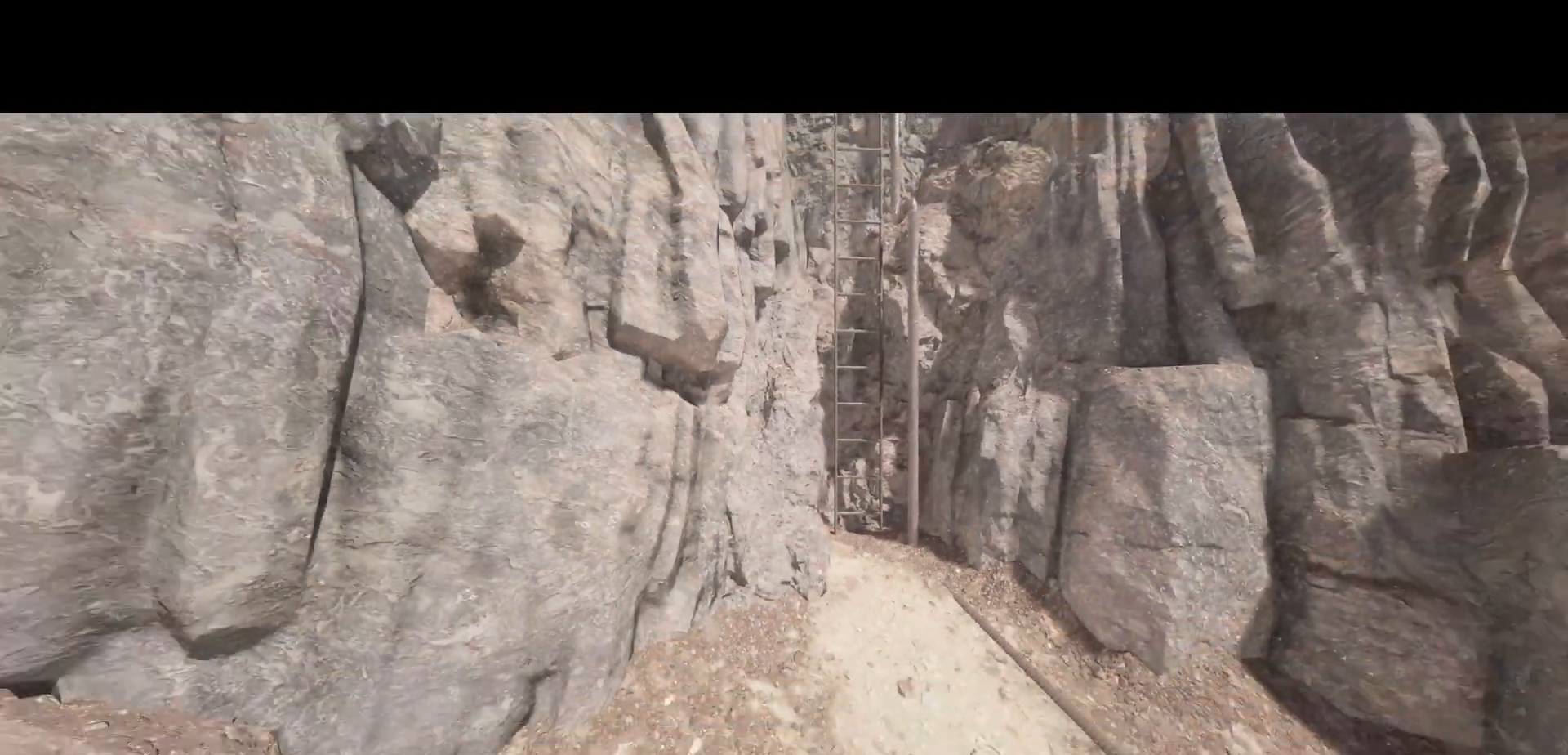
{"keys": [], "mouse": [], "events": [[67, "d", "down"], [417, "d", "up"], [483, "s", "up"]]}
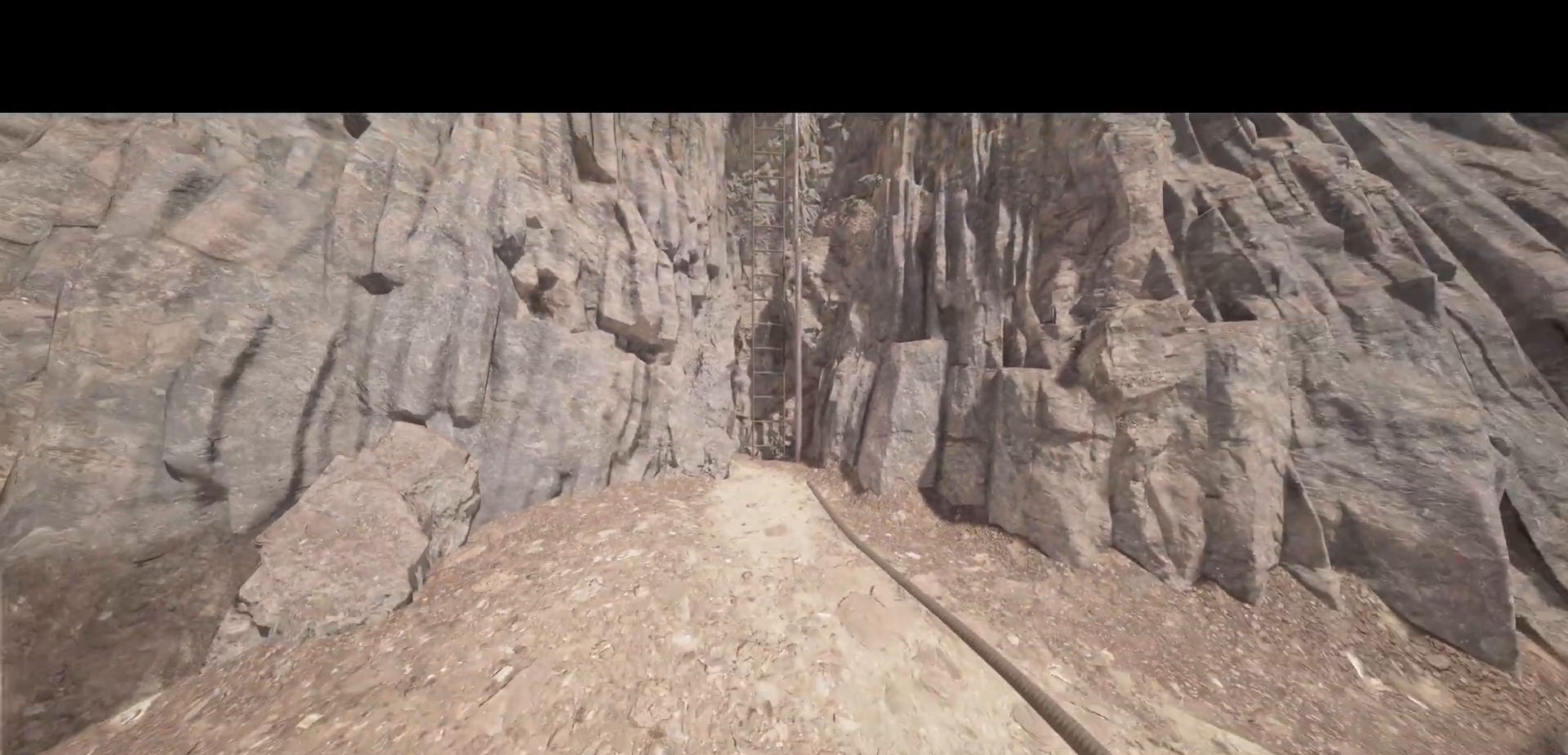
{"keys": [], "mouse": [], "events": []}
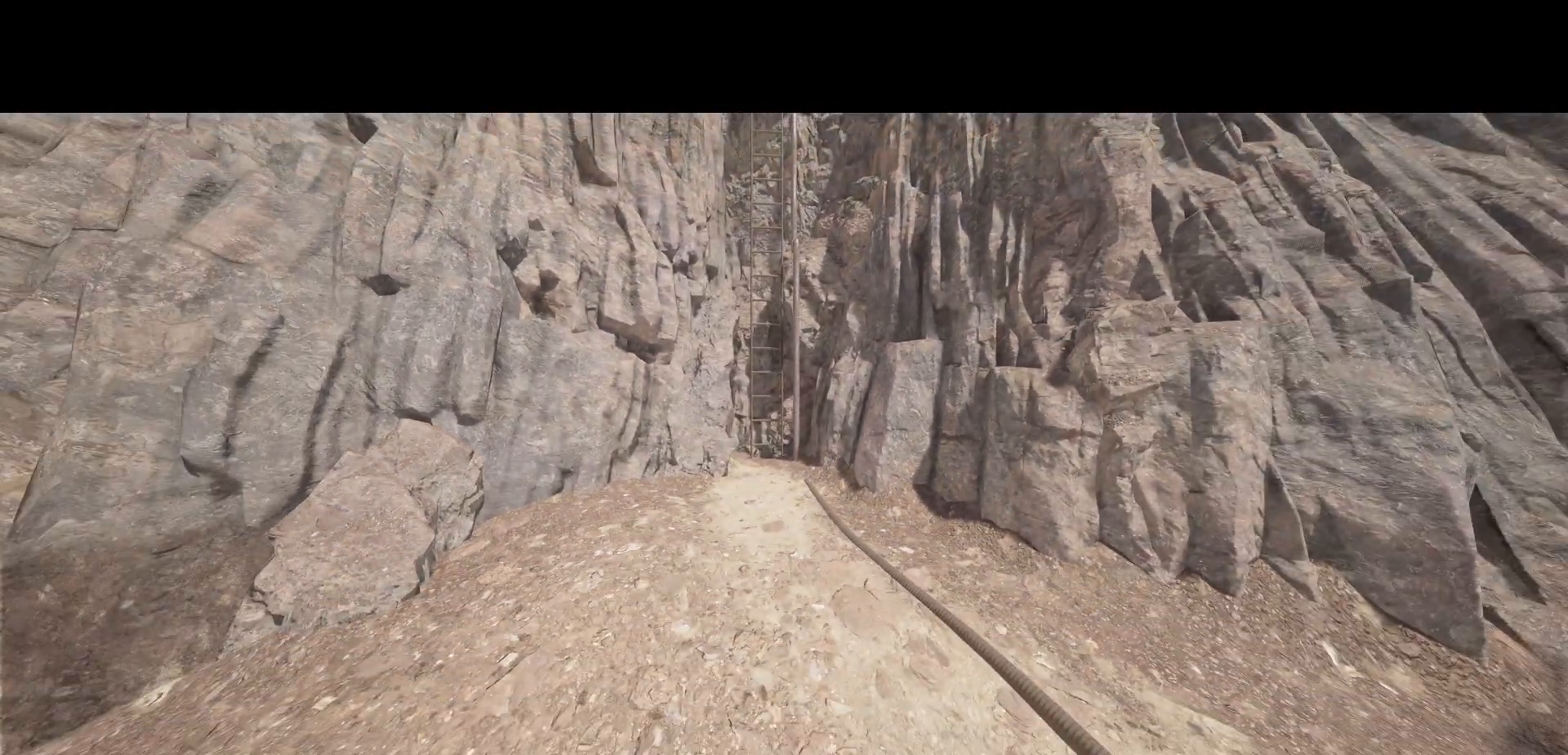
{"keys": [], "mouse": [], "events": []}
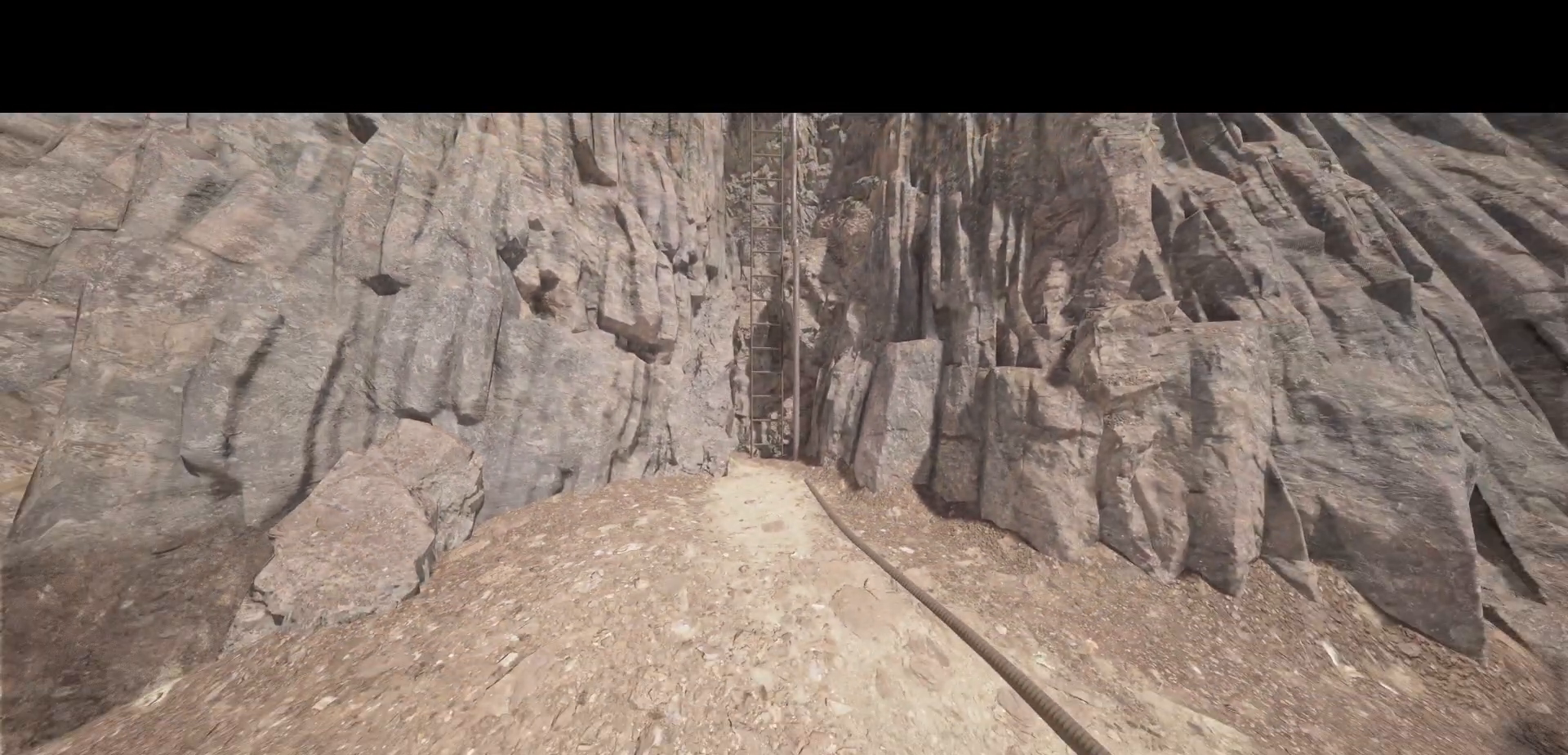
{"keys": ["w"], "mouse": [], "events": [[50, "w", "down"]]}
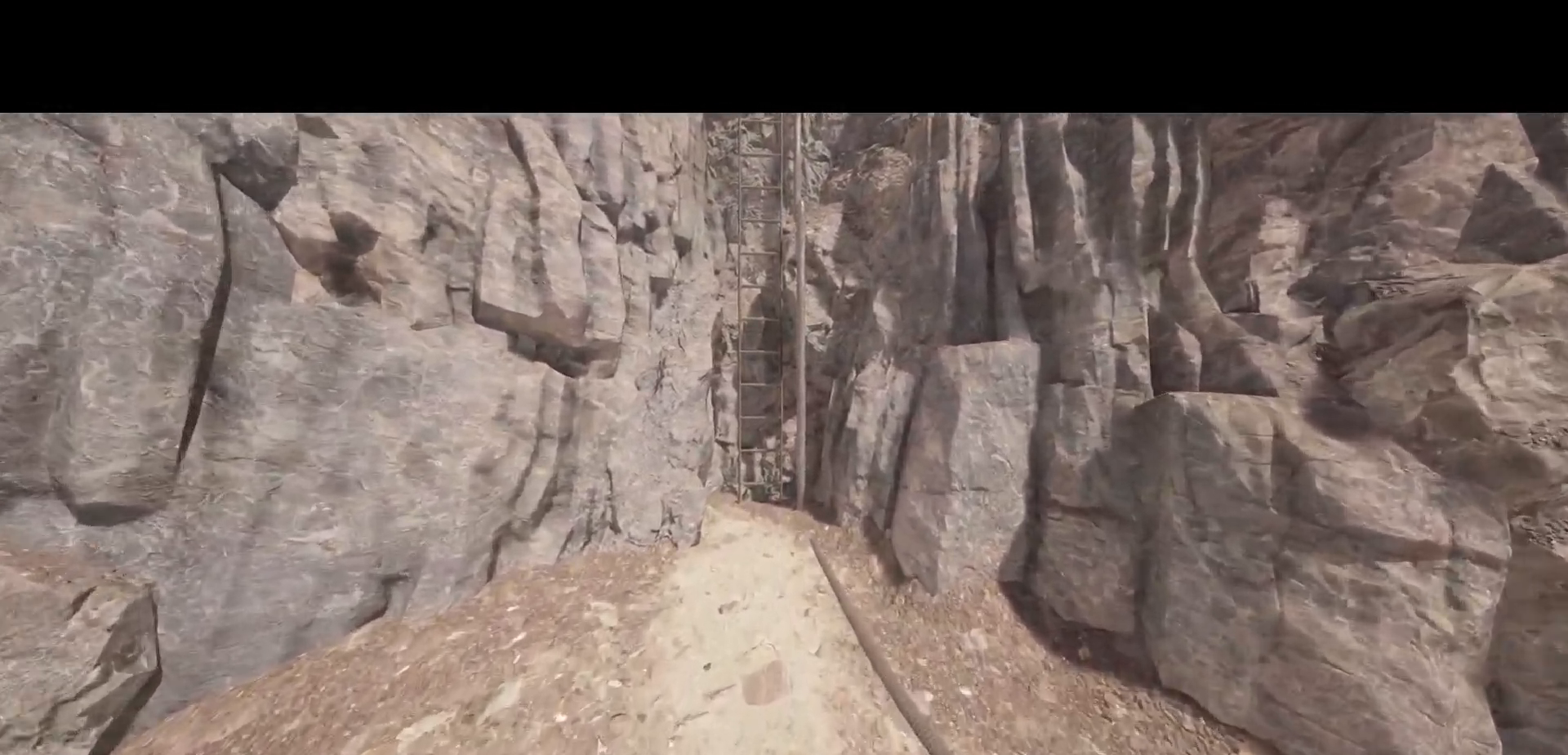
{"keys": ["w"], "mouse": [], "events": []}
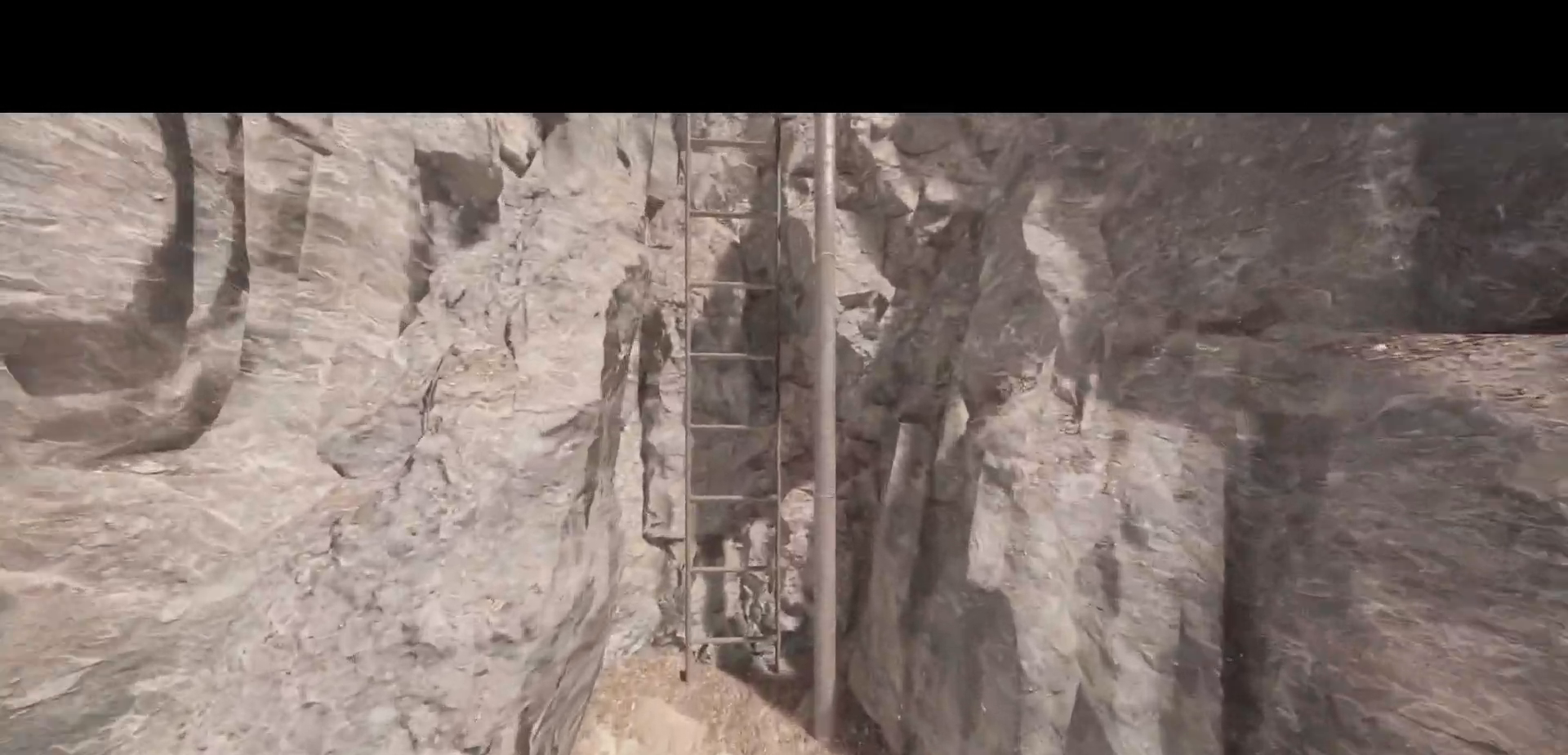
{"keys": ["s"], "mouse": [], "events": [[317, "a", "down"], [350, "w", "up"], [450, "a", "up"], [467, "s", "down"]]}